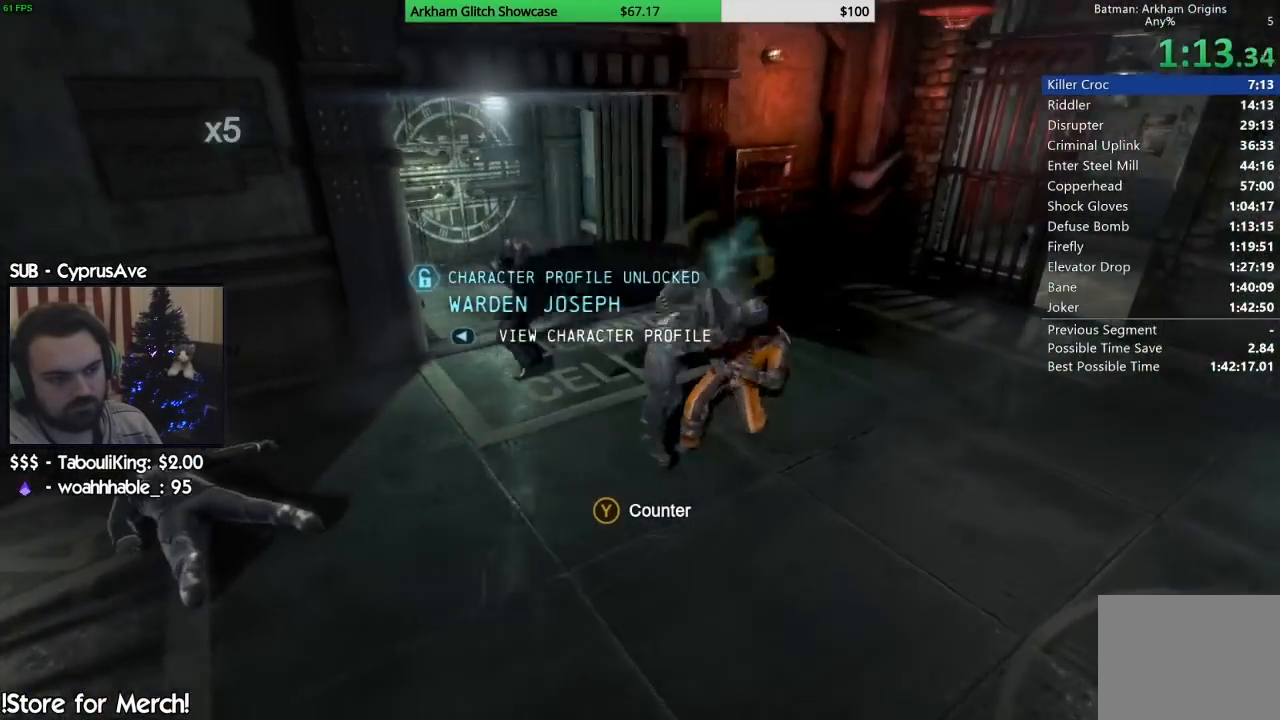
Gameplay with a controller (PlayStation layout); each line is a JSON object with the inputs held at the frame after it. "button_events" lists button changes between this image and that frame as [ms after this image, input, new state], when the widget could be followed in between (sticks are given only as held states).
{"buttons": [], "left_stick": "center", "right_stick": "down-left", "button_events": [[133, "SQUARE", "down"], [217, "SQUARE", "up"]]}
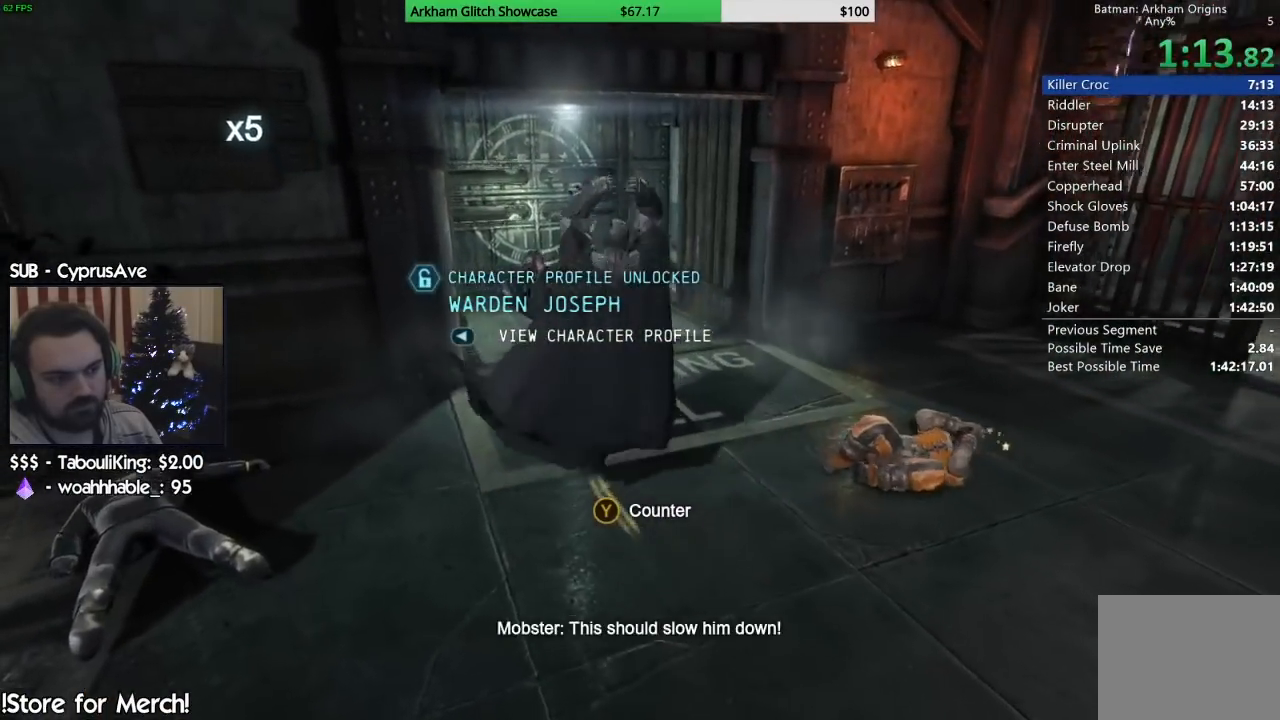
{"buttons": [], "left_stick": "center", "right_stick": "left", "button_events": []}
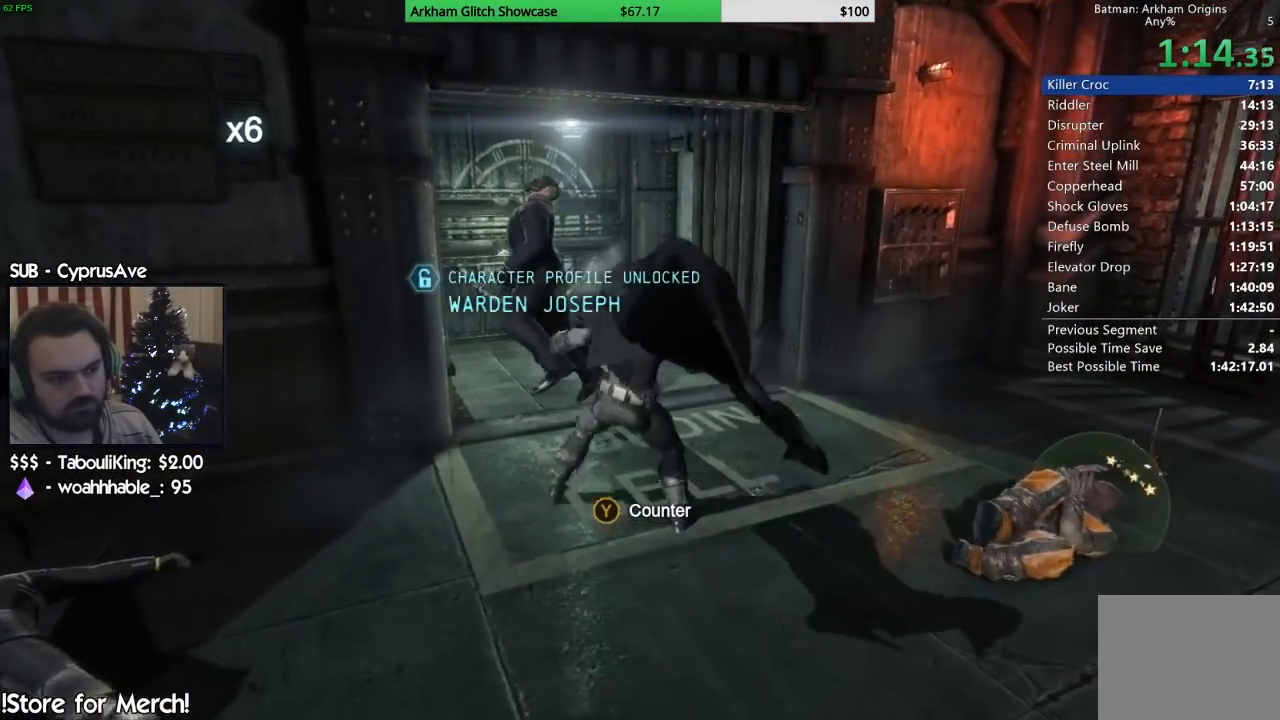
{"buttons": [], "left_stick": "down-right", "right_stick": "center", "button_events": [[183, "TRIANGLE", "down"], [317, "TRIANGLE", "up"]]}
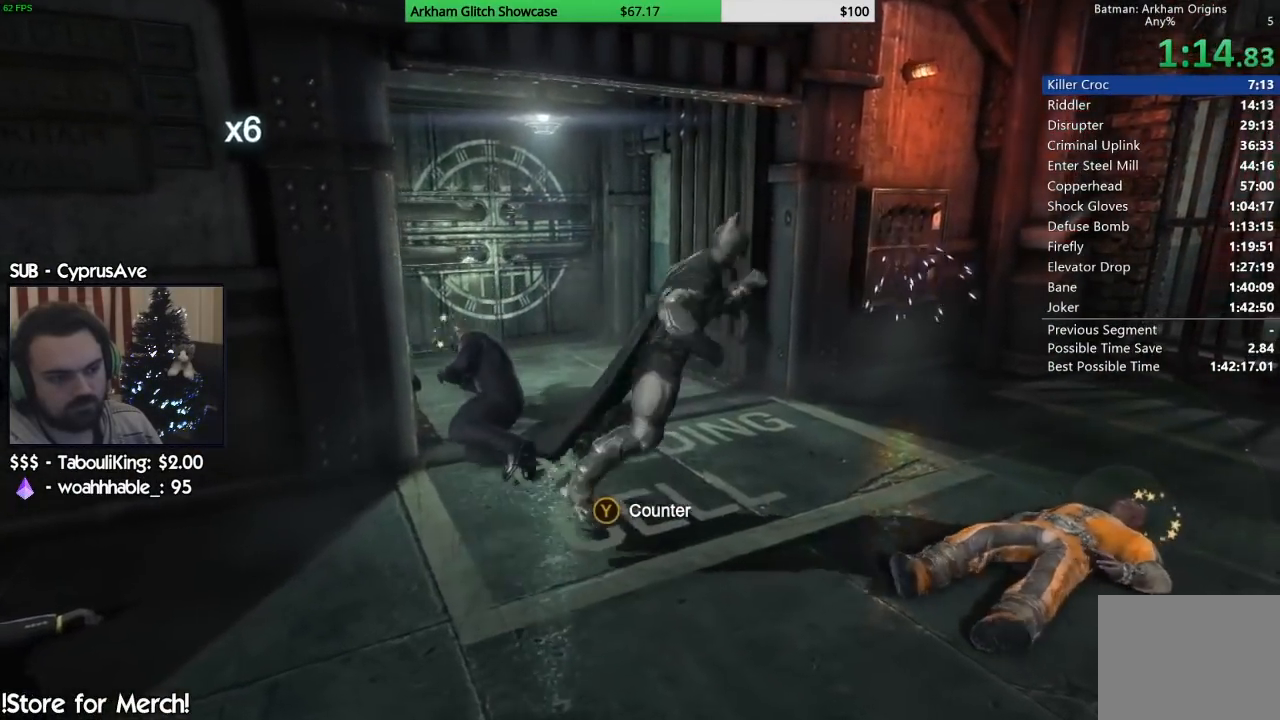
{"buttons": [], "left_stick": "center", "right_stick": "left", "button_events": []}
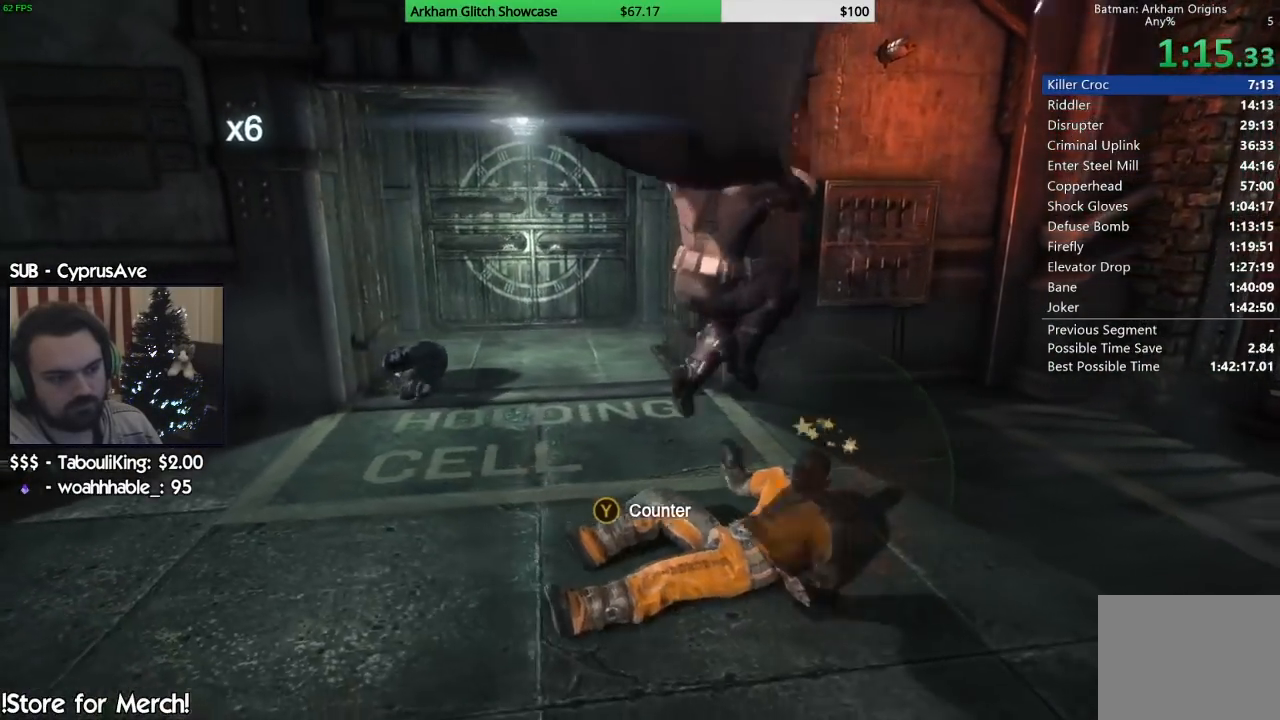
{"buttons": [], "left_stick": "center", "right_stick": "down-left", "button_events": []}
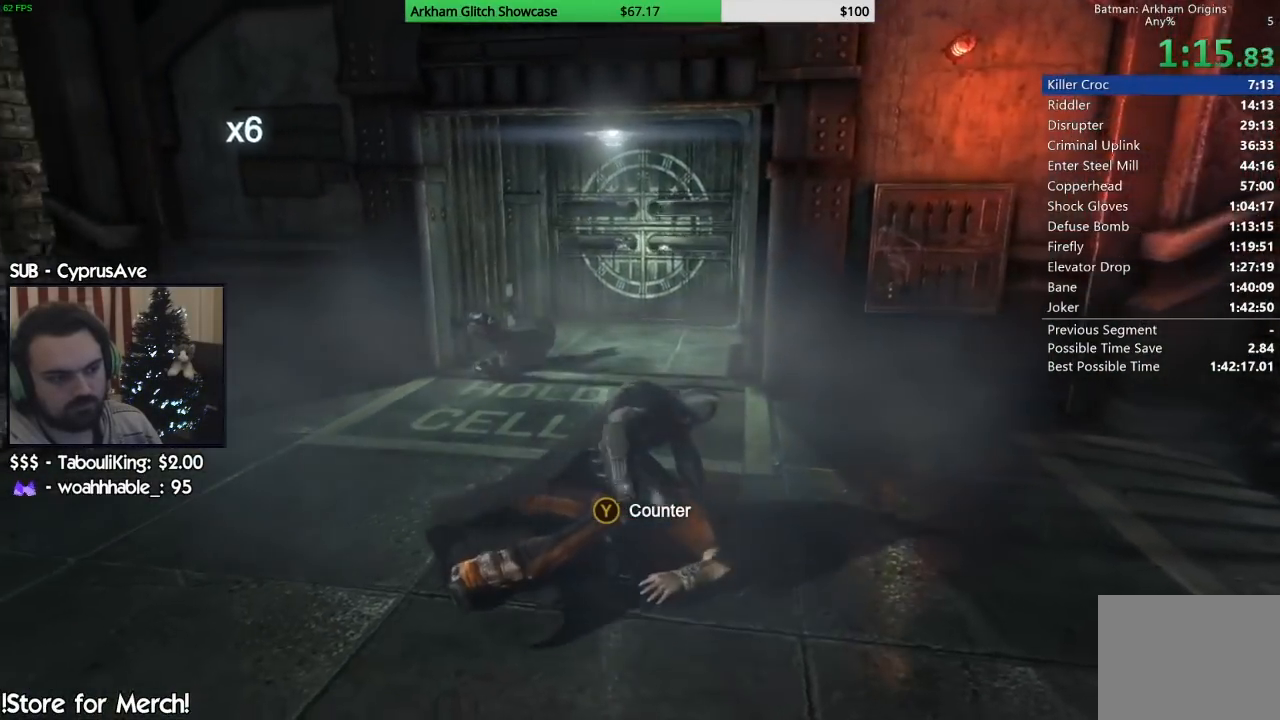
{"buttons": [], "left_stick": "up-left", "right_stick": "left", "button_events": []}
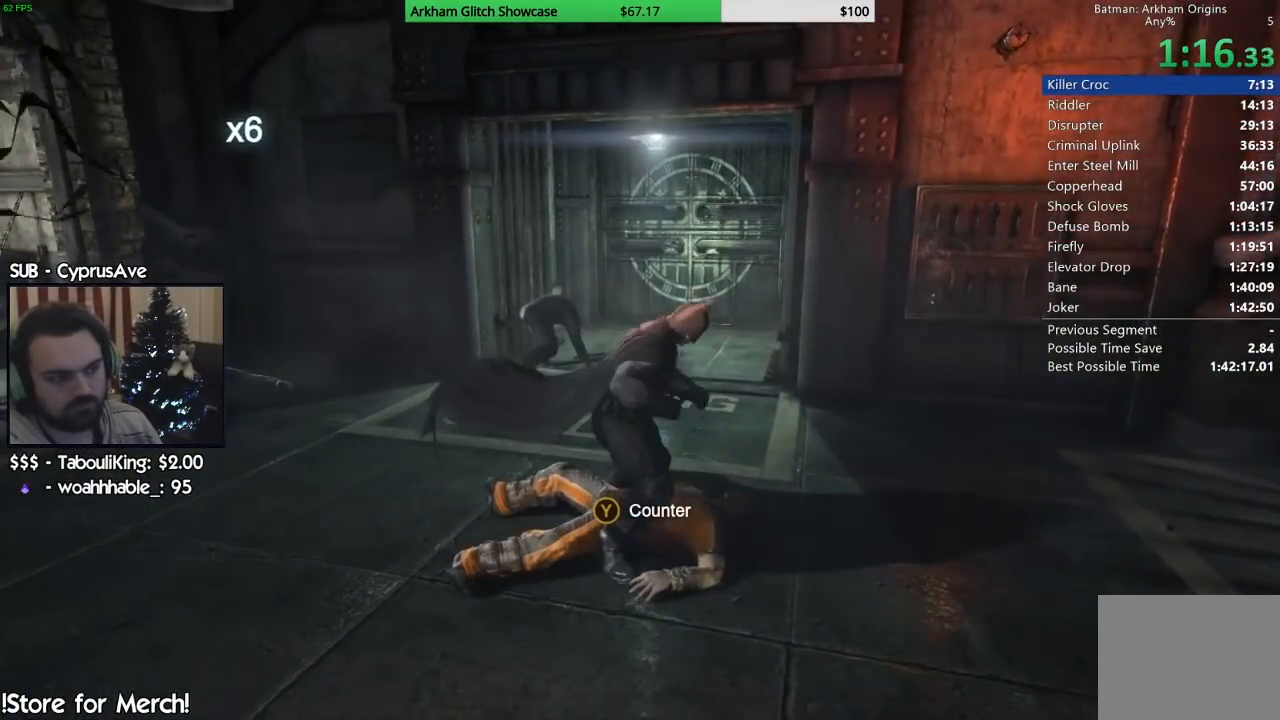
{"buttons": ["TRIANGLE"], "left_stick": "up-left", "right_stick": "center", "button_events": [[167, "TRIANGLE", "down"], [250, "TRIANGLE", "up"], [300, "TRIANGLE", "down"], [383, "TRIANGLE", "up"], [450, "TRIANGLE", "down"]]}
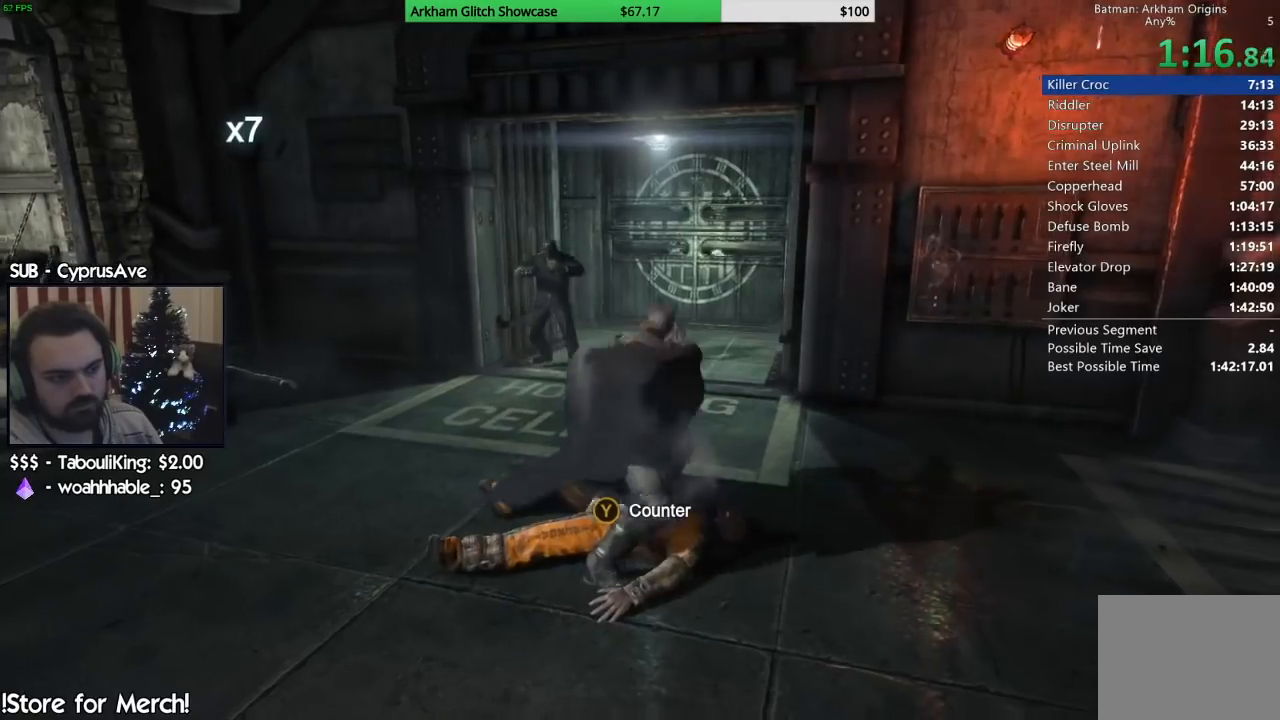
{"buttons": [], "left_stick": "up", "right_stick": "center", "button_events": [[33, "TRIANGLE", "up"], [100, "TRIANGLE", "down"], [167, "TRIANGLE", "up"]]}
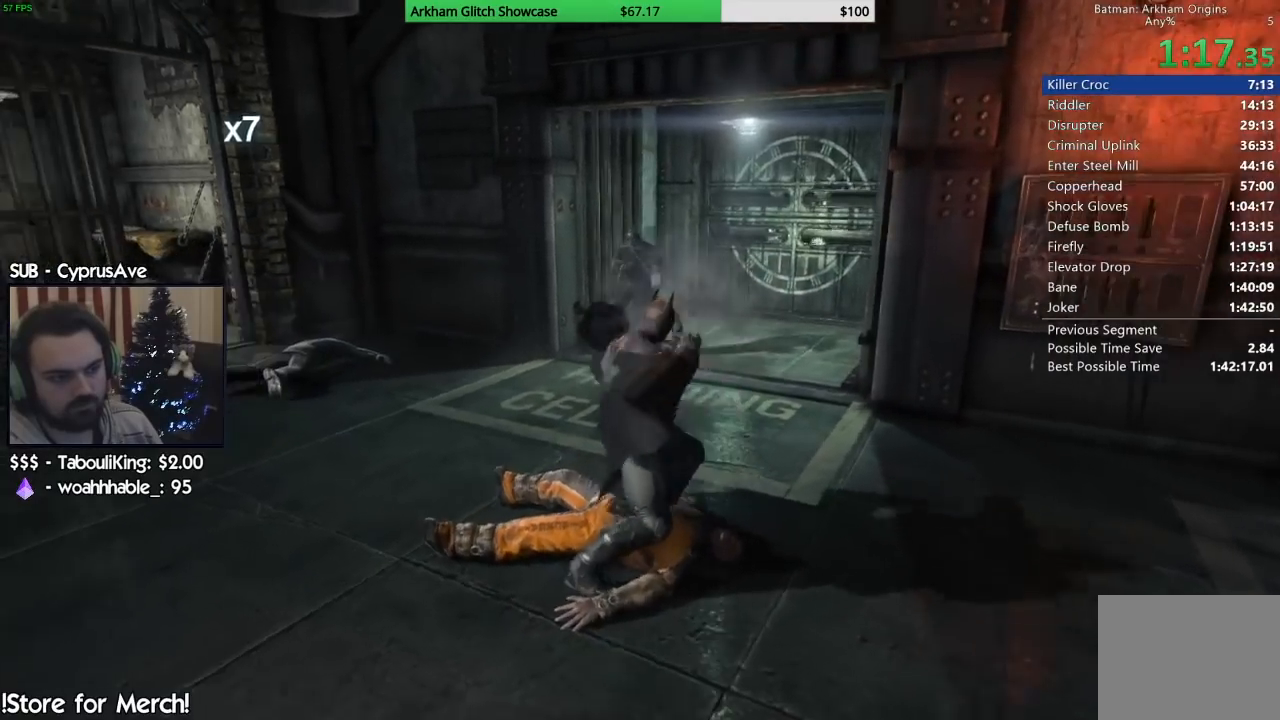
{"buttons": [], "left_stick": "up", "right_stick": "center", "button_events": [[367, "SQUARE", "down"], [450, "SQUARE", "up"]]}
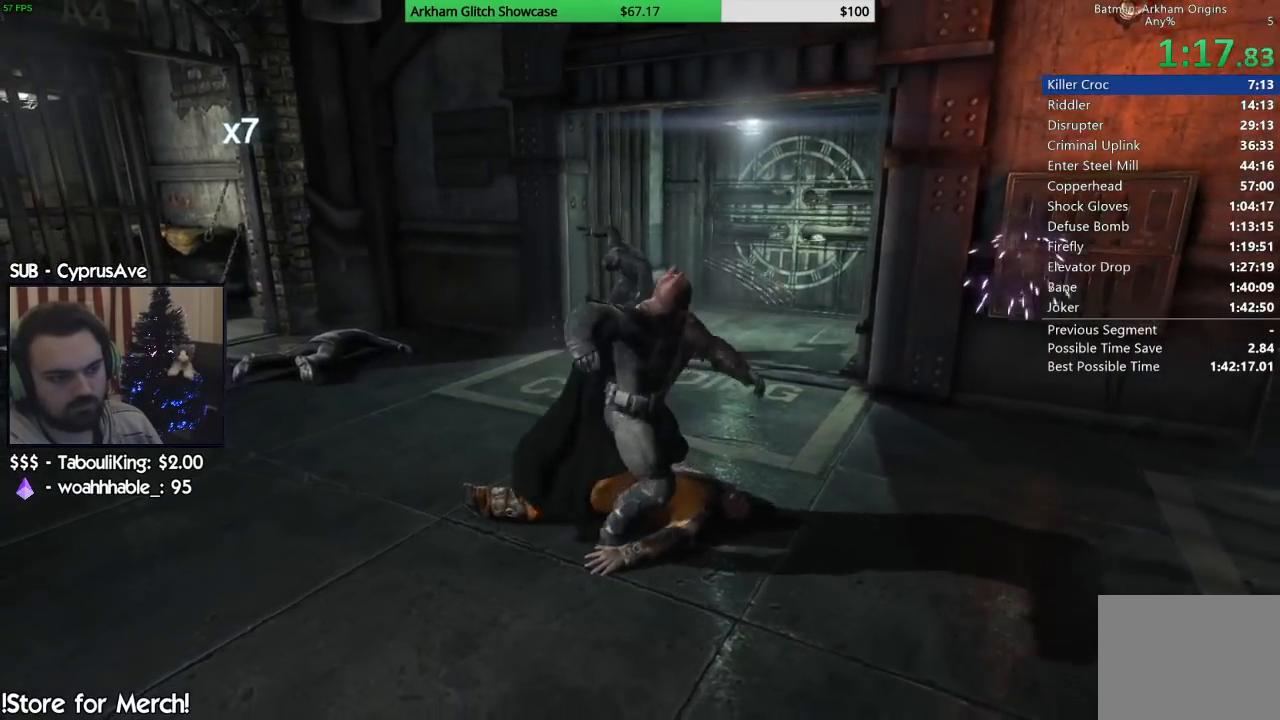
{"buttons": [], "left_stick": "center", "right_stick": "left", "button_events": [[17, "SQUARE", "down"], [117, "SQUARE", "up"], [167, "SQUARE", "down"], [267, "SQUARE", "up"]]}